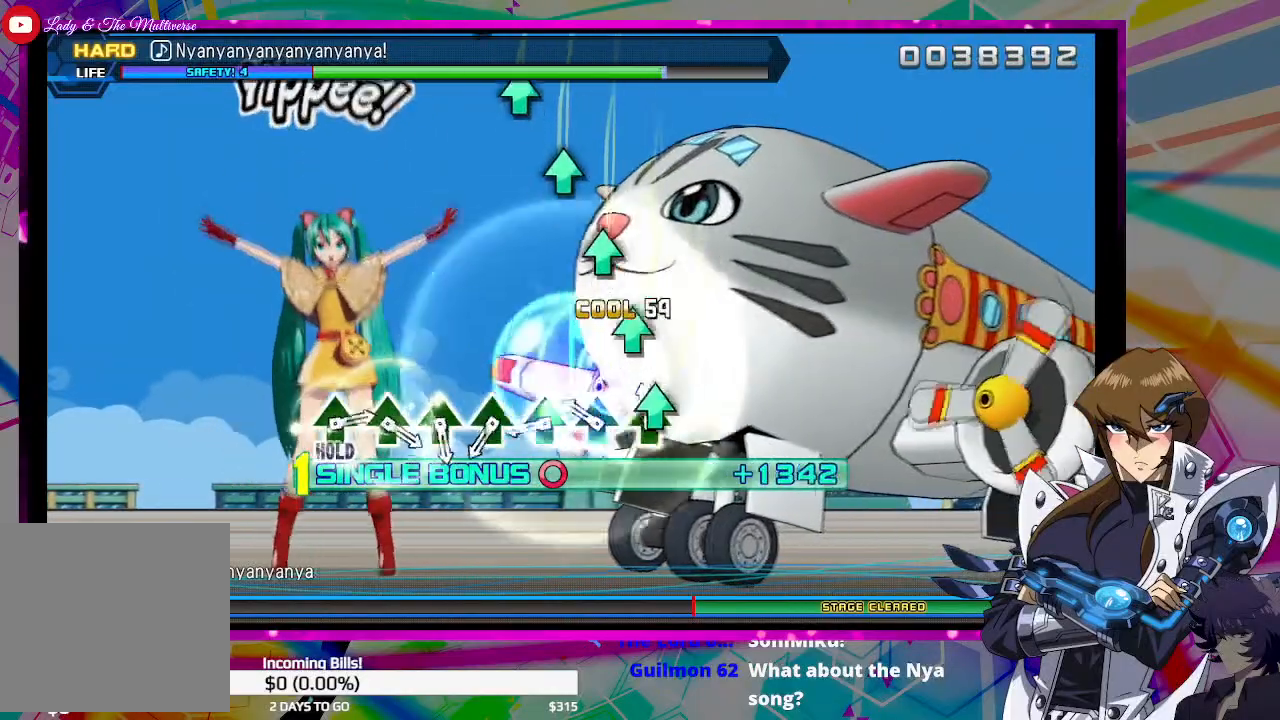
Gameplay with a controller (PlayStation layout); each line is a JSON object with the inputs held at the frame after it. "events" lists button and stick changes between this image and that frame as [ms after this image, input, new state], when the widget could be followed in between.
{"buttons": ["TRIANGLE", "DPAD_RIGHT"], "left_stick": "center", "right_stick": "center", "events": [[33, "TRIANGLE", "down"], [133, "TRIANGLE", "up"], [267, "TRIANGLE", "down"], [367, "TRIANGLE", "up"], [467, "TRIANGLE", "down"]]}
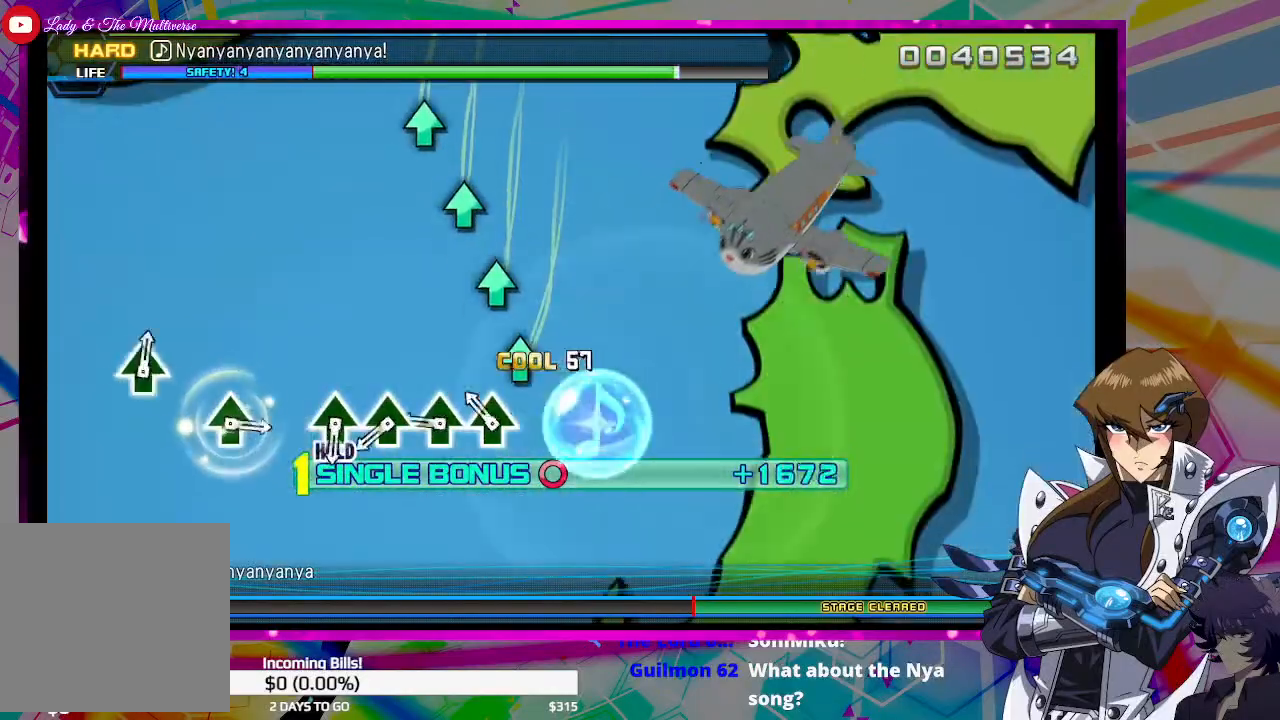
{"buttons": ["DPAD_RIGHT"], "left_stick": "center", "right_stick": "center", "events": [[67, "TRIANGLE", "up"], [167, "TRIANGLE", "down"], [267, "TRIANGLE", "up"], [400, "TRIANGLE", "down"], [500, "TRIANGLE", "up"]]}
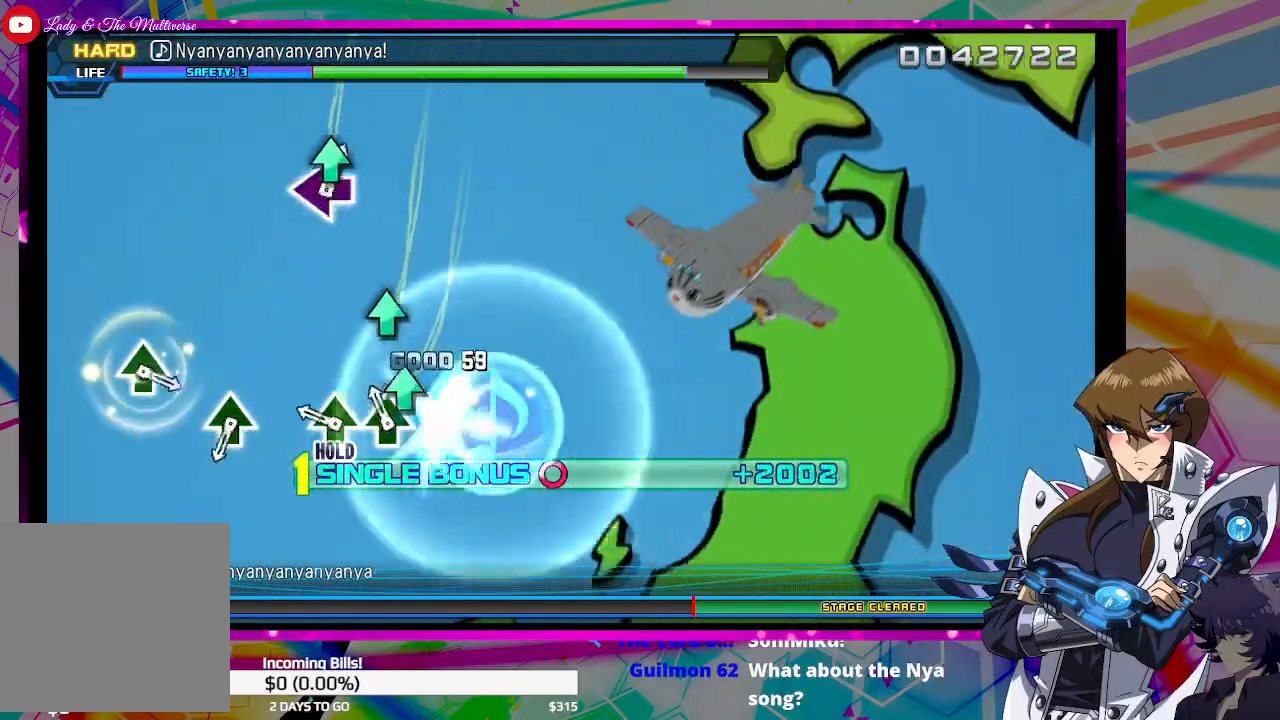
{"buttons": ["TRIANGLE", "DPAD_RIGHT"], "left_stick": "center", "right_stick": "center", "events": [[100, "TRIANGLE", "down"], [200, "TRIANGLE", "up"], [300, "TRIANGLE", "down"]]}
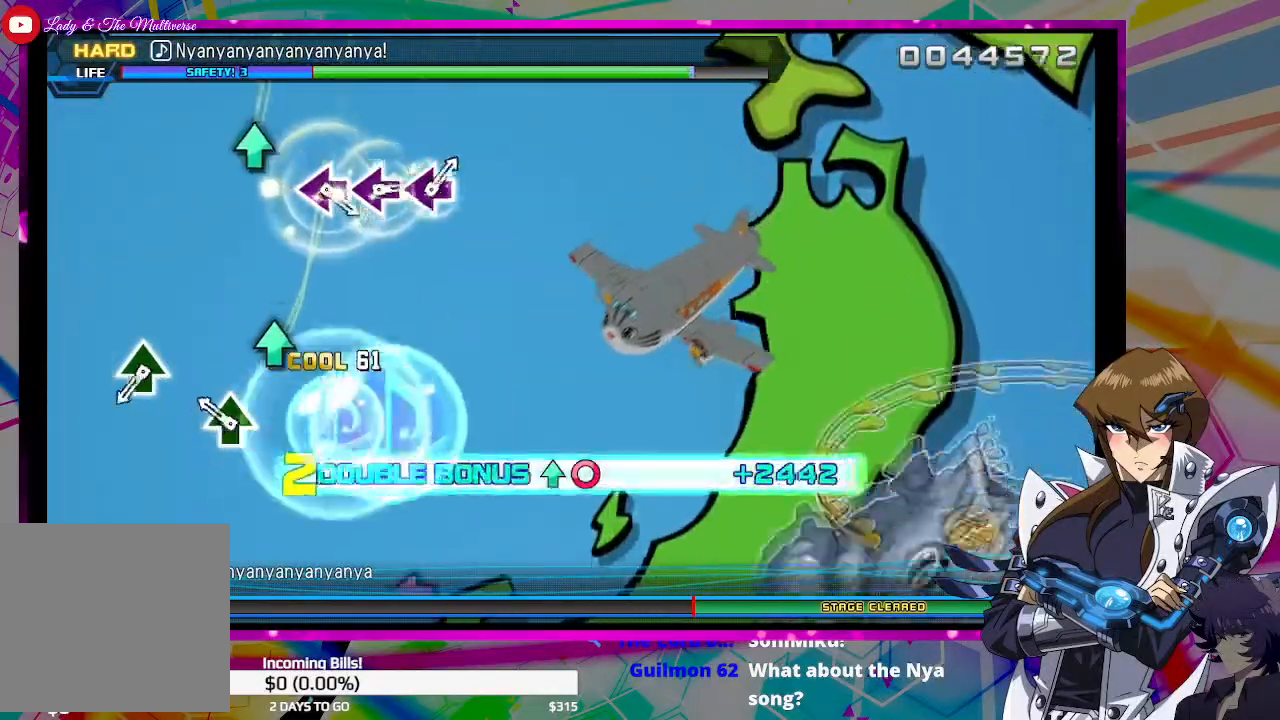
{"buttons": [], "left_stick": "center", "right_stick": "center", "events": [[167, "DPAD_RIGHT", "up"], [167, "TRIANGLE", "up"], [267, "TRIANGLE", "down"], [367, "TRIANGLE", "up"]]}
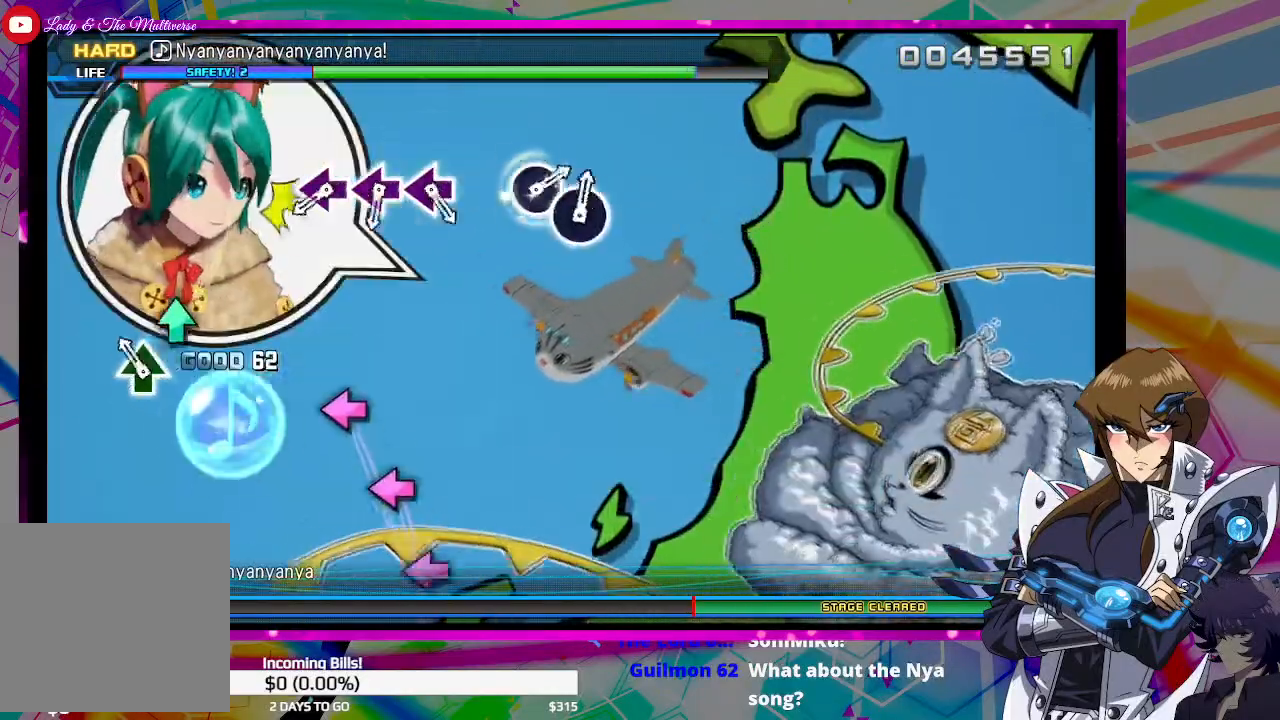
{"buttons": [], "left_stick": "center", "right_stick": "center", "events": [[167, "TRIANGLE", "down"], [267, "TRIANGLE", "up"]]}
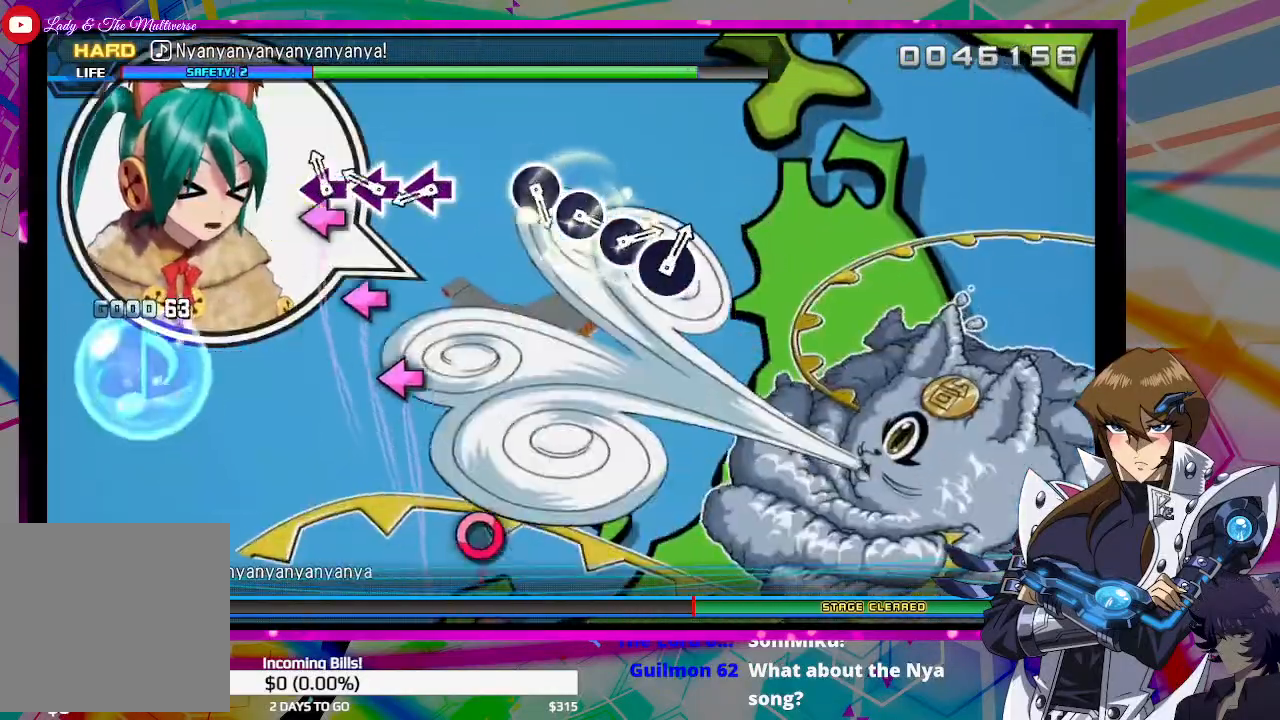
{"buttons": ["SQUARE"], "left_stick": "center", "right_stick": "center", "events": [[67, "SQUARE", "down"], [167, "SQUARE", "up"], [267, "SQUARE", "down"], [367, "SQUARE", "up"], [467, "SQUARE", "down"]]}
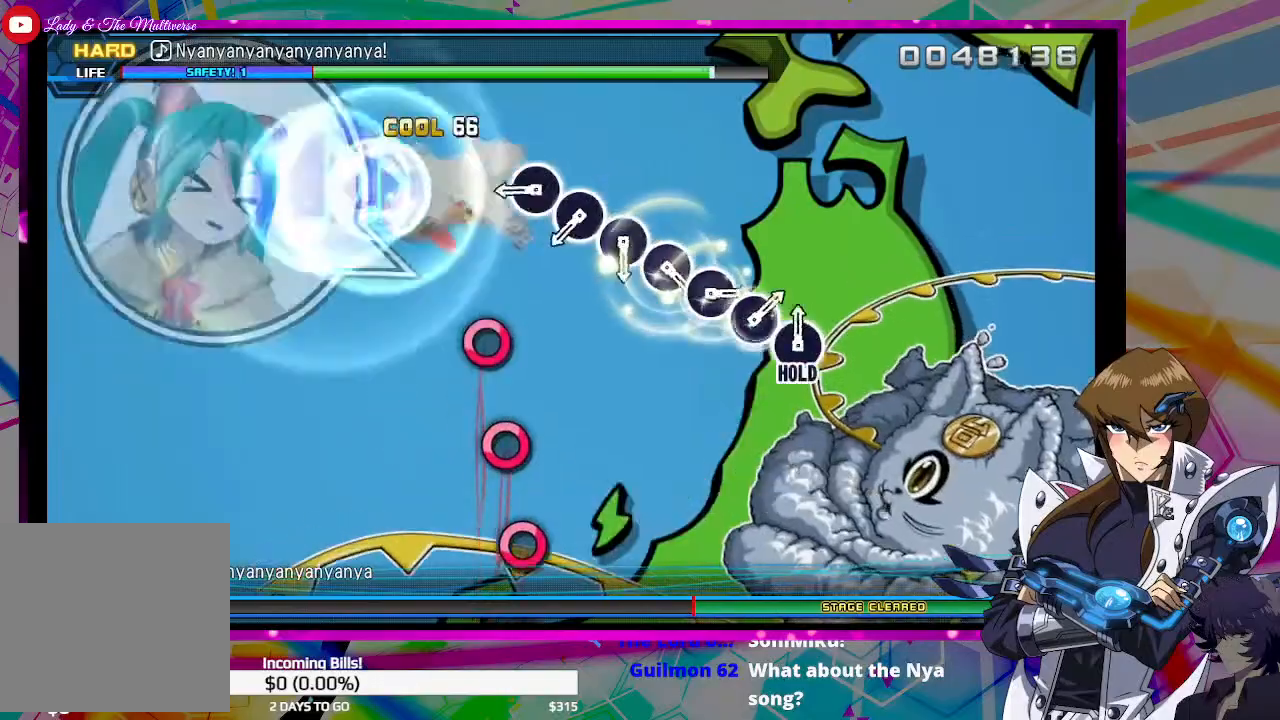
{"buttons": [], "left_stick": "center", "right_stick": "center", "events": [[67, "SQUARE", "up"], [367, "CIRCLE", "down"], [500, "CIRCLE", "up"]]}
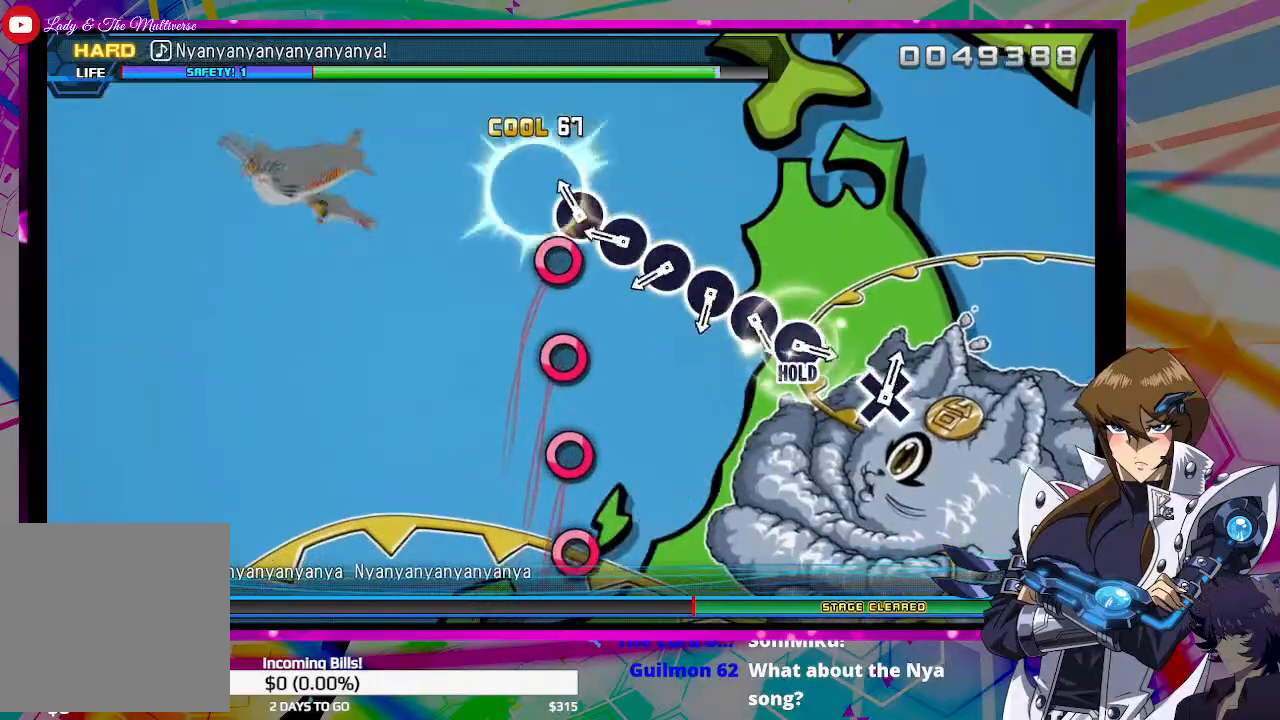
{"buttons": [], "left_stick": "center", "right_stick": "center", "events": [[100, "CIRCLE", "down"], [200, "CIRCLE", "up"], [333, "CIRCLE", "down"], [433, "CIRCLE", "up"]]}
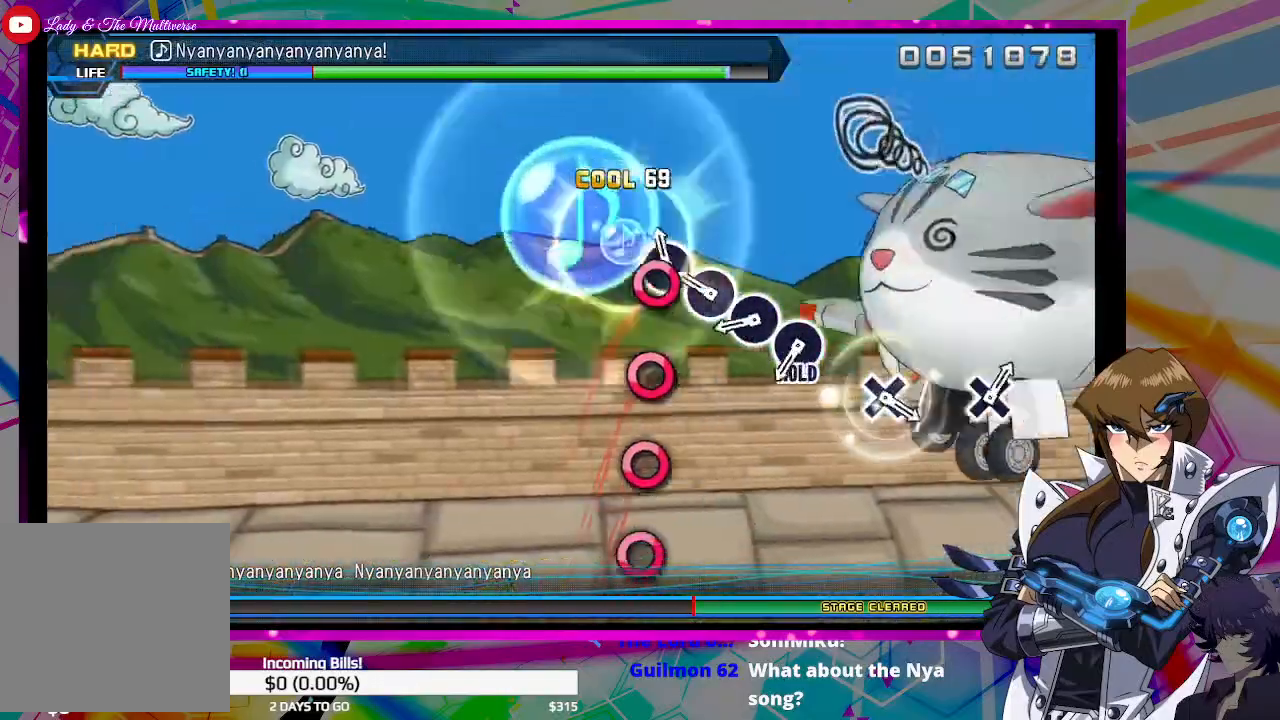
{"buttons": ["CIRCLE"], "left_stick": "center", "right_stick": "center", "events": [[67, "CIRCLE", "down"], [167, "CIRCLE", "up"], [267, "CIRCLE", "down"], [367, "CIRCLE", "up"], [467, "CIRCLE", "down"]]}
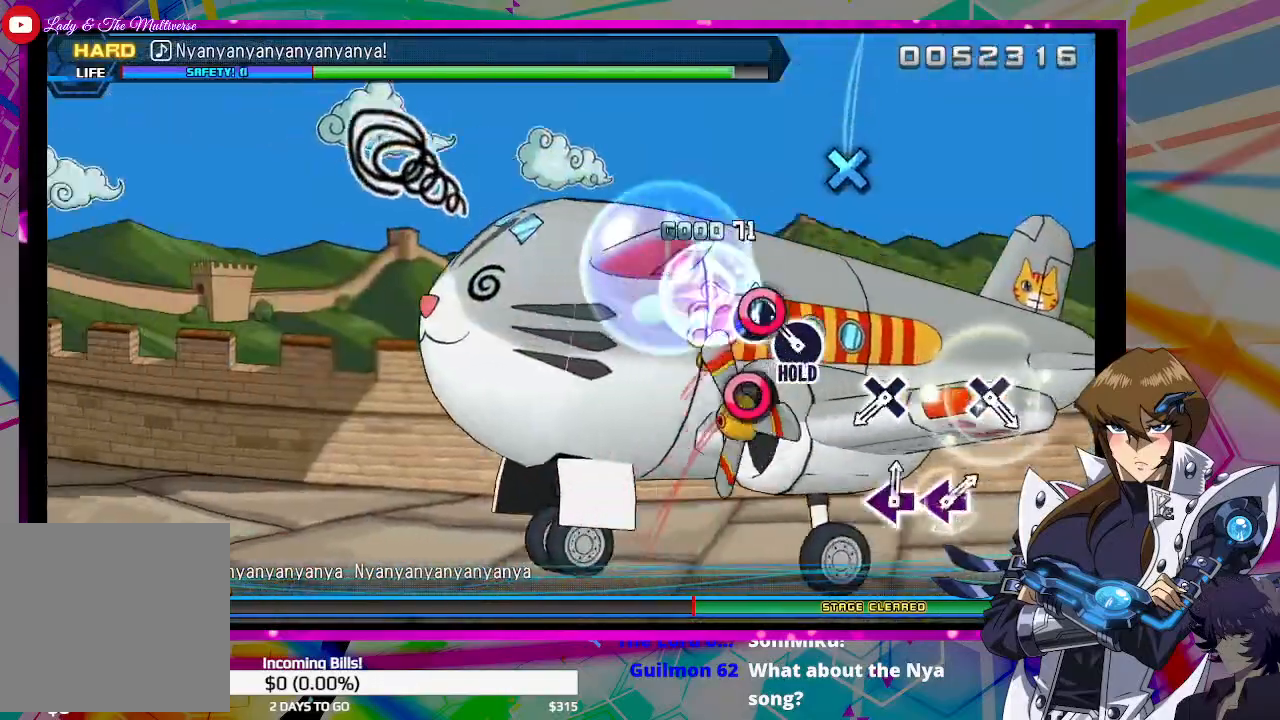
{"buttons": ["DPAD_RIGHT"], "left_stick": "center", "right_stick": "center", "events": [[67, "CIRCLE", "up"], [167, "DPAD_RIGHT", "down"]]}
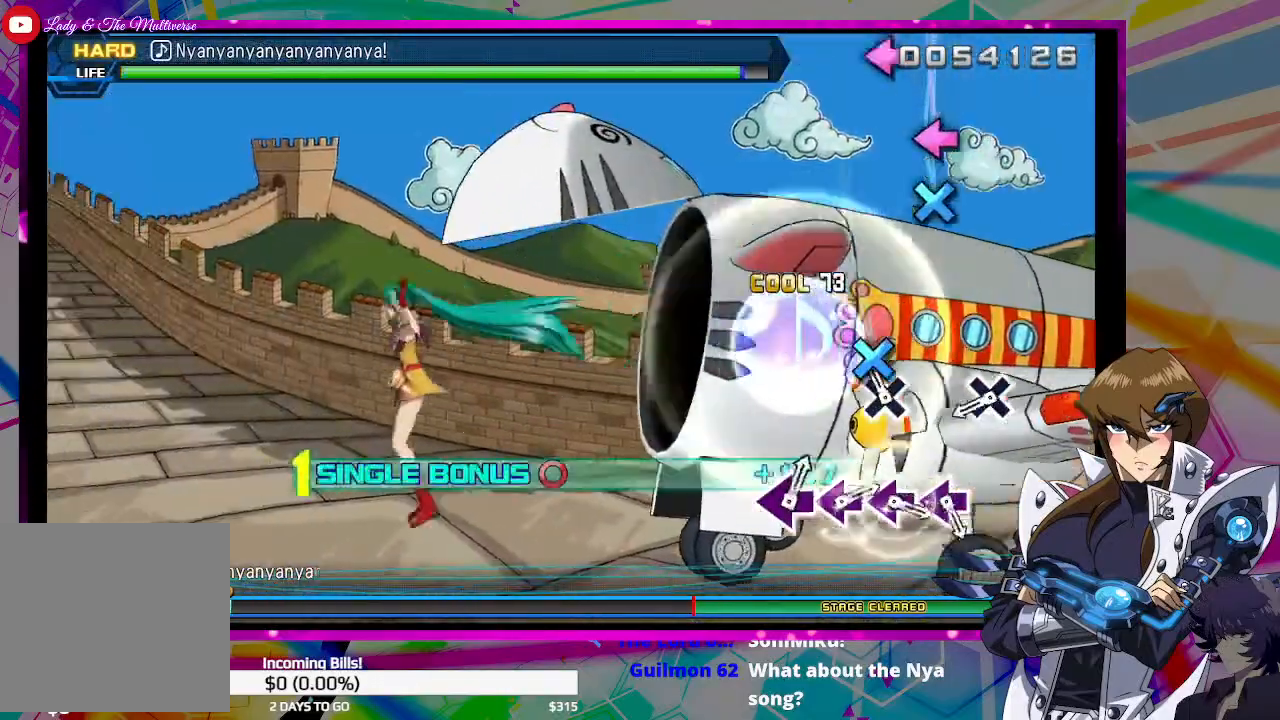
{"buttons": ["DPAD_RIGHT"], "left_stick": "center", "right_stick": "center", "events": [[100, "CROSS", "down"], [167, "CROSS", "up"]]}
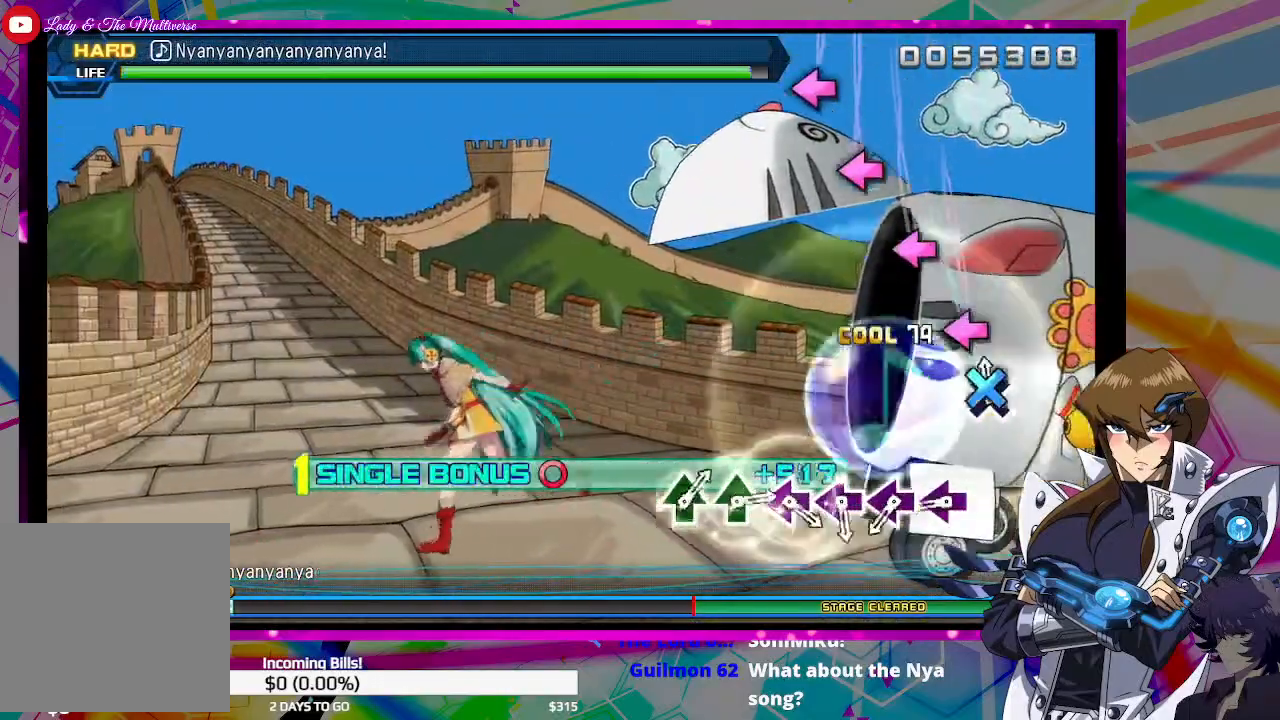
{"buttons": ["SQUARE", "DPAD_RIGHT"], "left_stick": "center", "right_stick": "center", "events": [[33, "CROSS", "down"], [133, "CROSS", "up"], [433, "SQUARE", "down"]]}
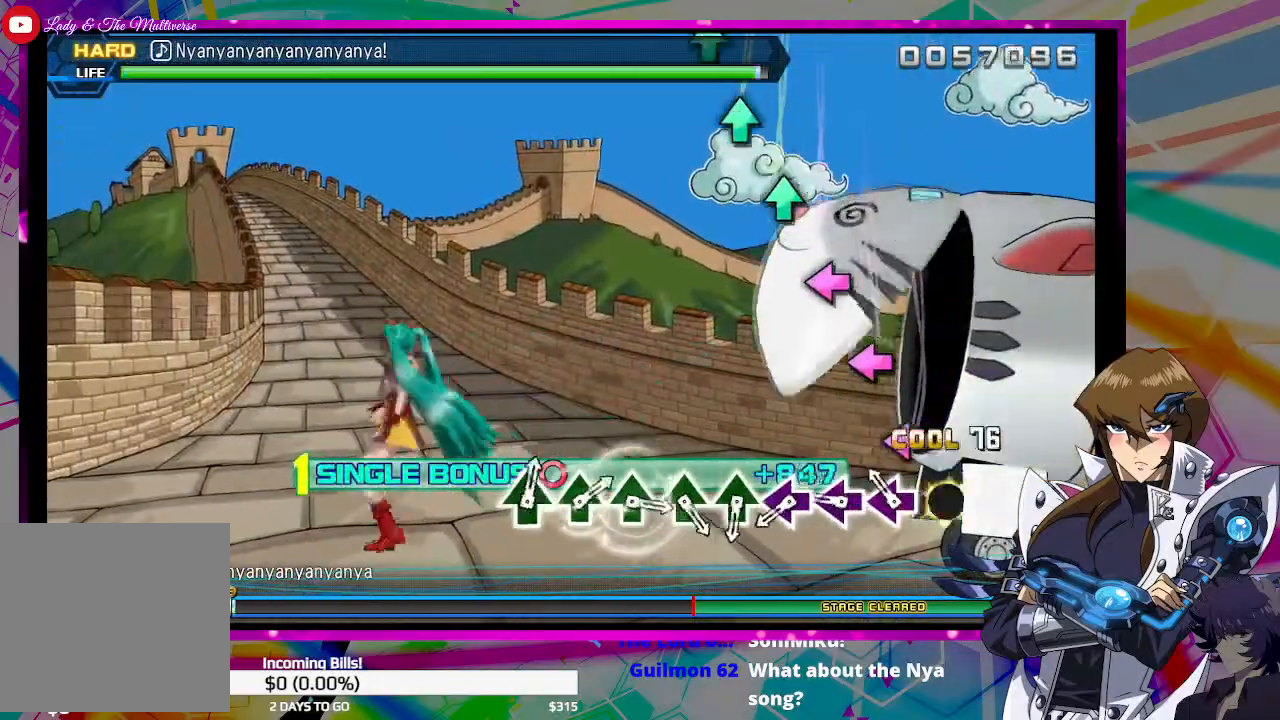
{"buttons": ["DPAD_RIGHT"], "left_stick": "center", "right_stick": "center", "events": [[33, "SQUARE", "up"], [167, "SQUARE", "down"], [267, "SQUARE", "up"], [367, "SQUARE", "down"], [467, "SQUARE", "up"]]}
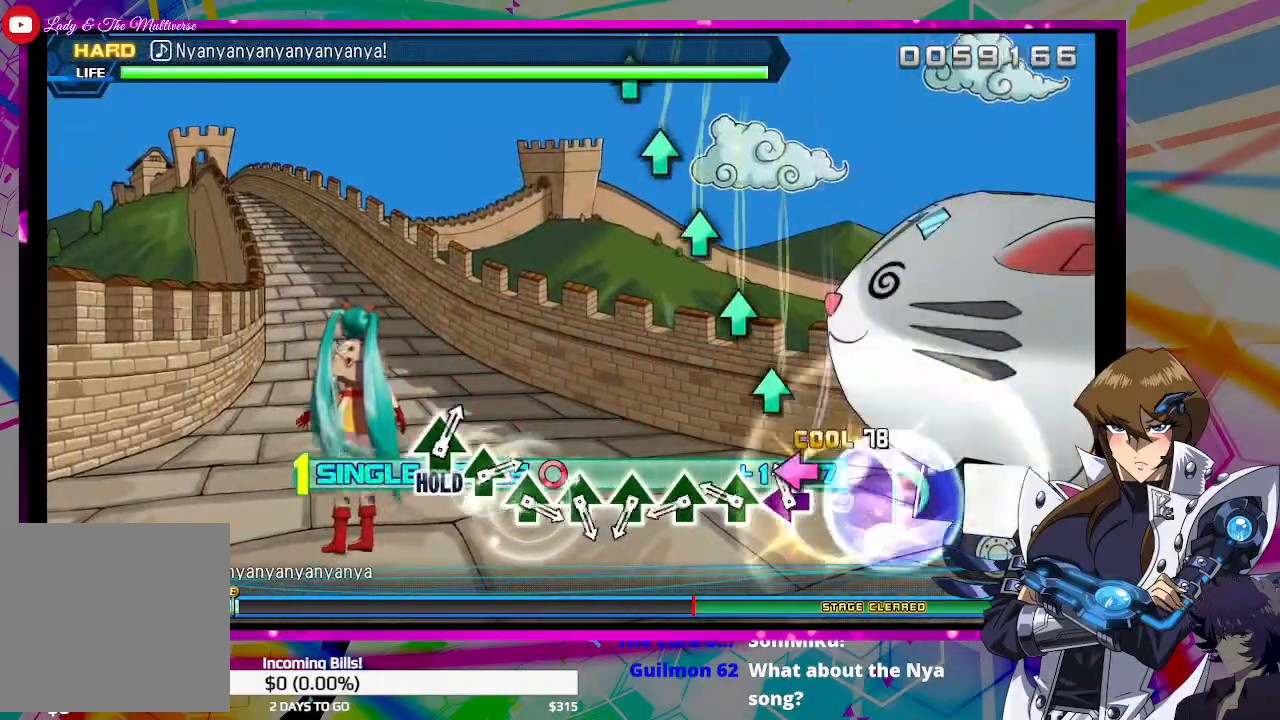
{"buttons": ["DPAD_RIGHT"], "left_stick": "center", "right_stick": "center", "events": [[67, "SQUARE", "down"], [133, "SQUARE", "up"], [300, "TRIANGLE", "down"], [400, "TRIANGLE", "up"]]}
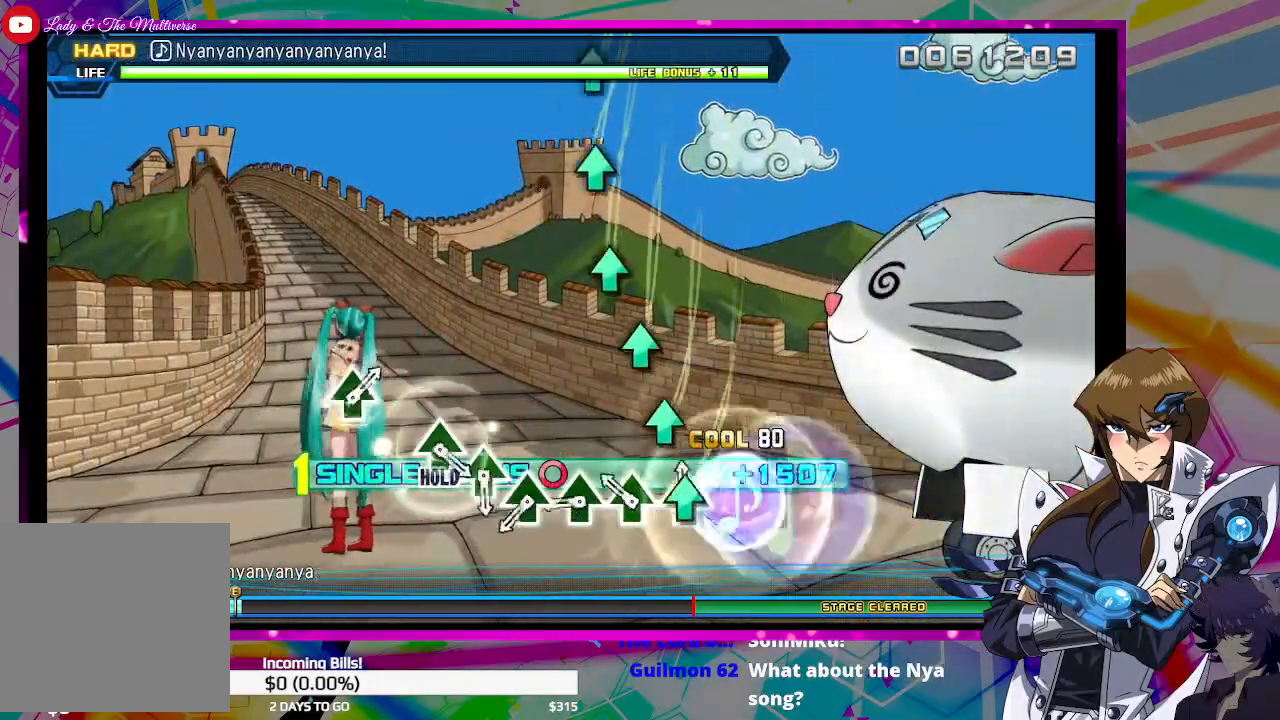
{"buttons": ["TRIANGLE", "DPAD_RIGHT"], "left_stick": "center", "right_stick": "center", "events": [[33, "TRIANGLE", "down"], [133, "TRIANGLE", "up"], [233, "TRIANGLE", "down"], [300, "TRIANGLE", "up"], [433, "TRIANGLE", "down"]]}
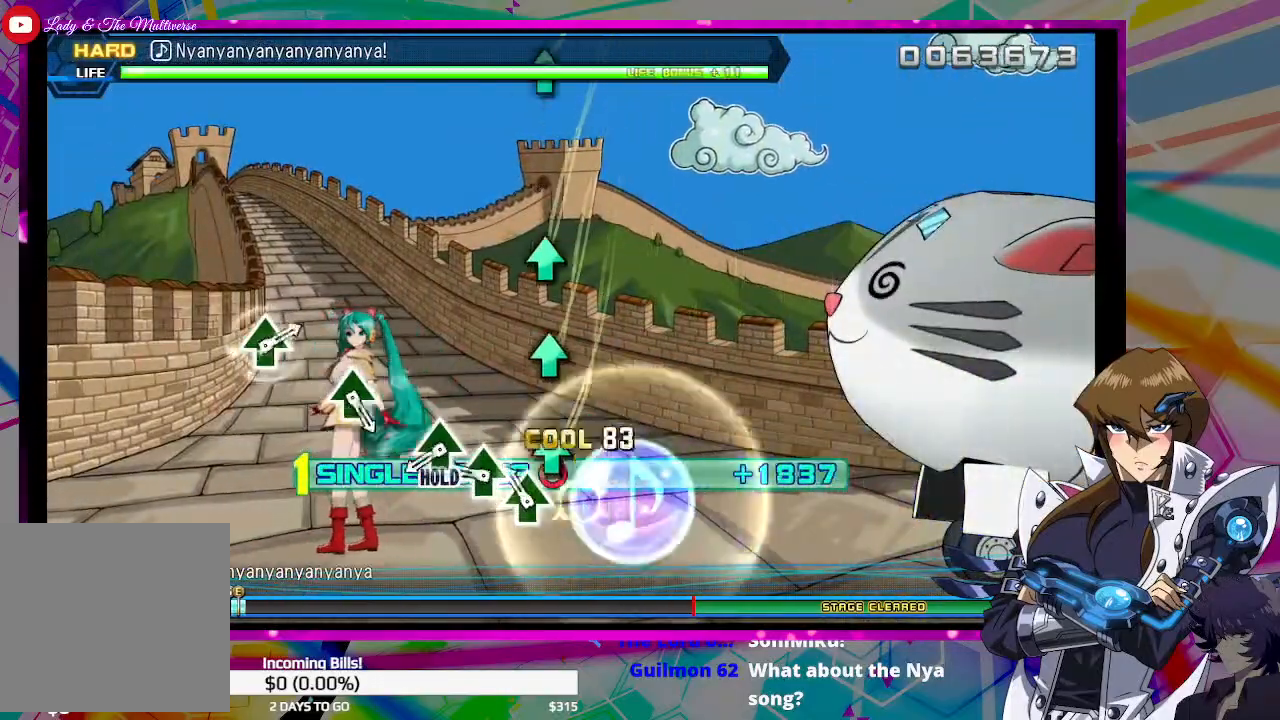
{"buttons": ["DPAD_RIGHT"], "left_stick": "center", "right_stick": "center", "events": [[33, "TRIANGLE", "up"], [167, "TRIANGLE", "down"], [267, "TRIANGLE", "up"], [367, "TRIANGLE", "down"], [433, "TRIANGLE", "up"]]}
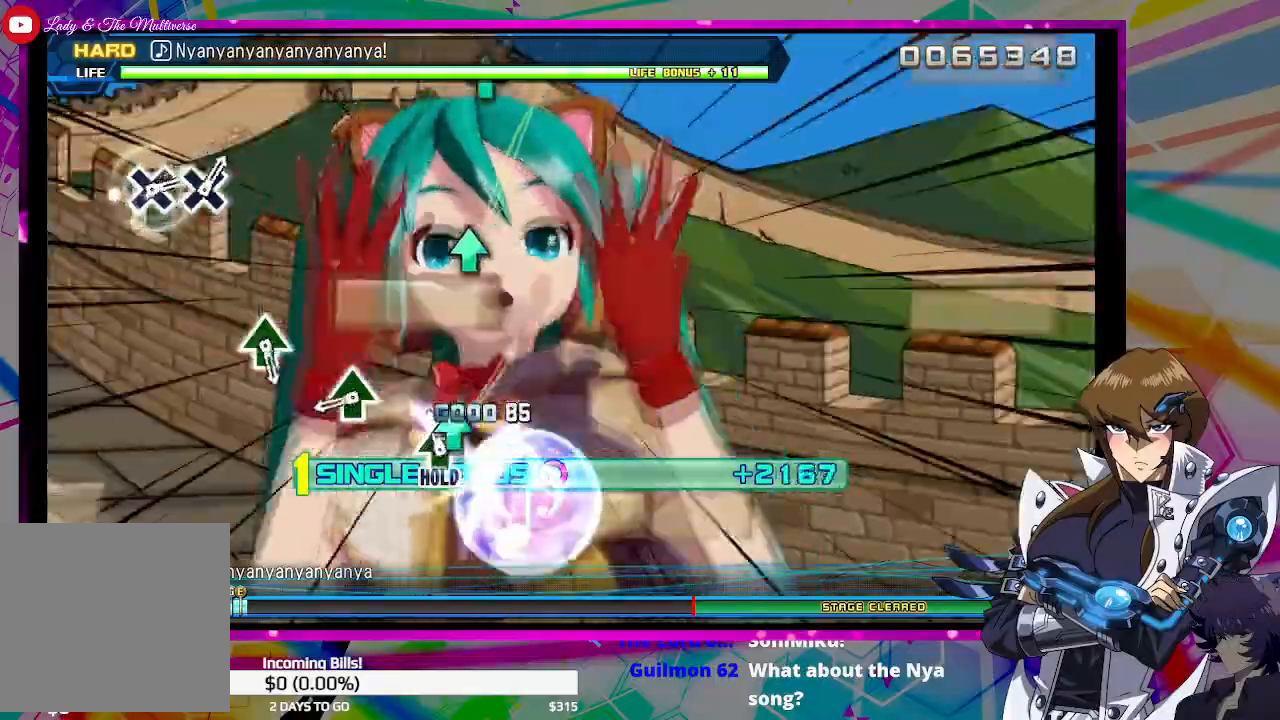
{"buttons": ["TRIANGLE", "DPAD_RIGHT"], "left_stick": "center", "right_stick": "center", "events": [[67, "TRIANGLE", "down"], [400, "TRIANGLE", "up"], [500, "TRIANGLE", "down"]]}
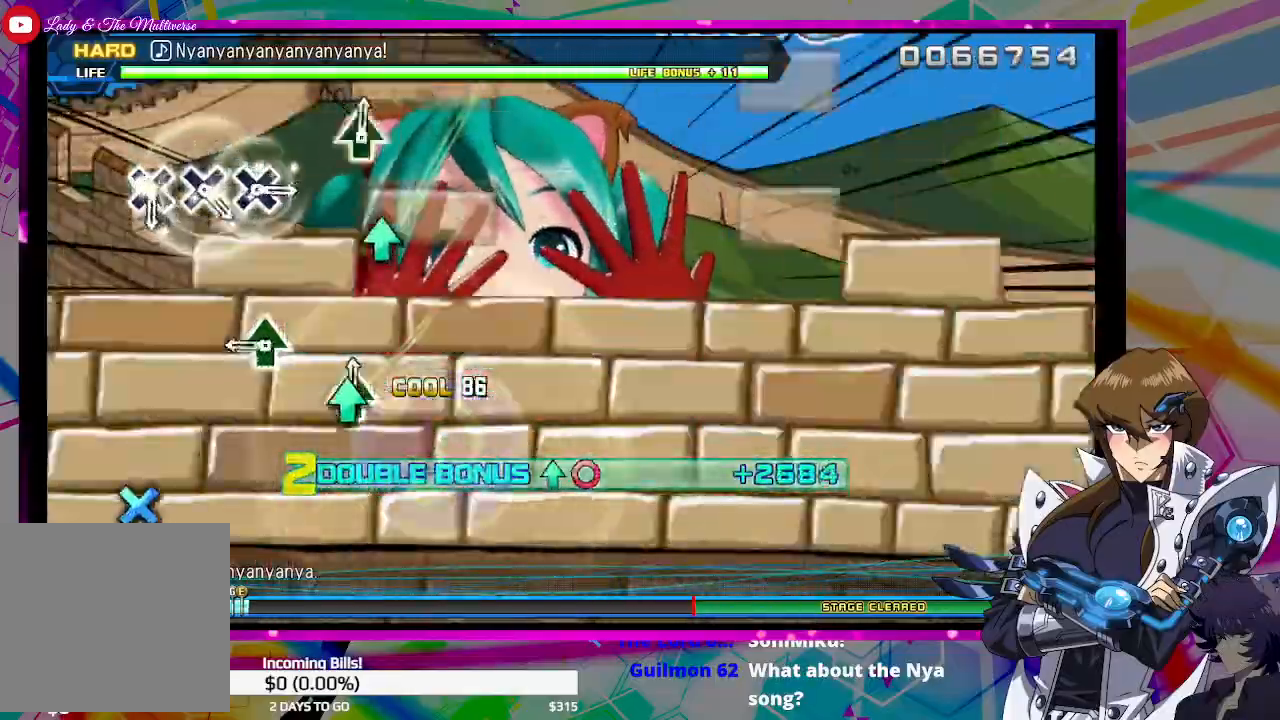
{"buttons": ["DPAD_RIGHT"], "left_stick": "center", "right_stick": "center", "events": [[133, "TRIANGLE", "up"], [400, "TRIANGLE", "down"], [500, "TRIANGLE", "up"]]}
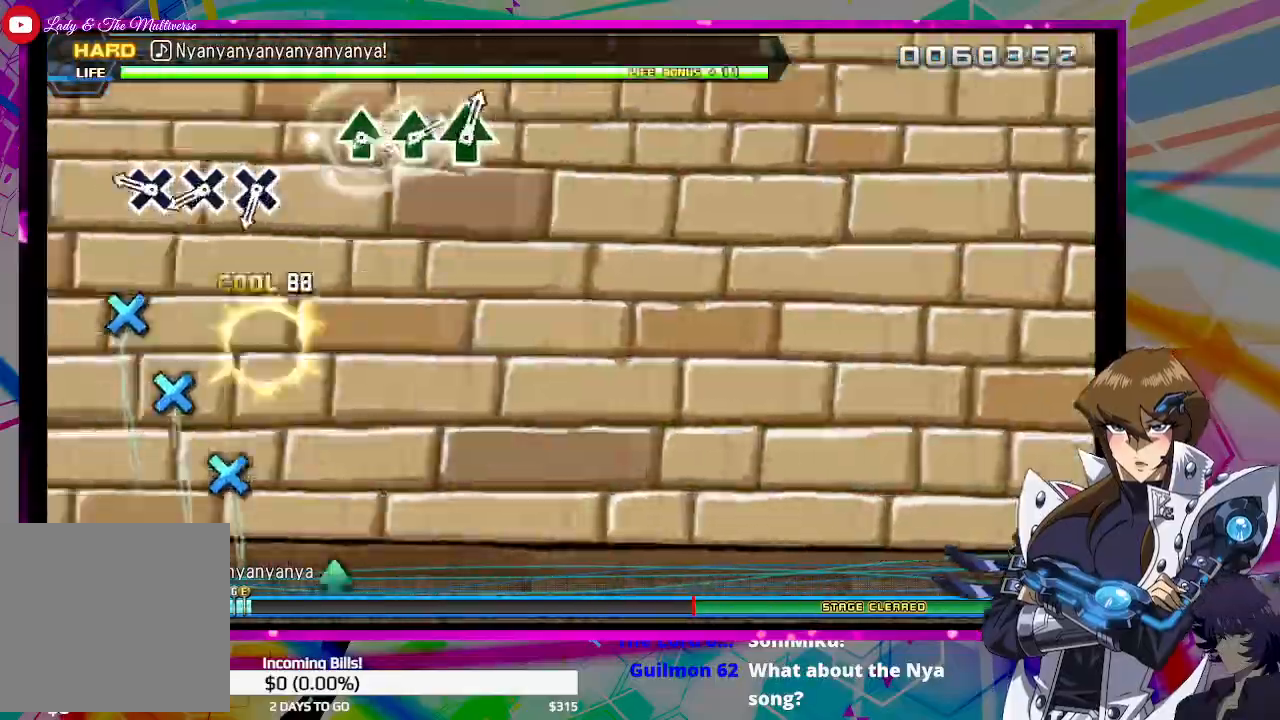
{"buttons": [], "left_stick": "center", "right_stick": "center", "events": [[100, "DPAD_RIGHT", "up"], [333, "CROSS", "down"], [433, "CROSS", "up"]]}
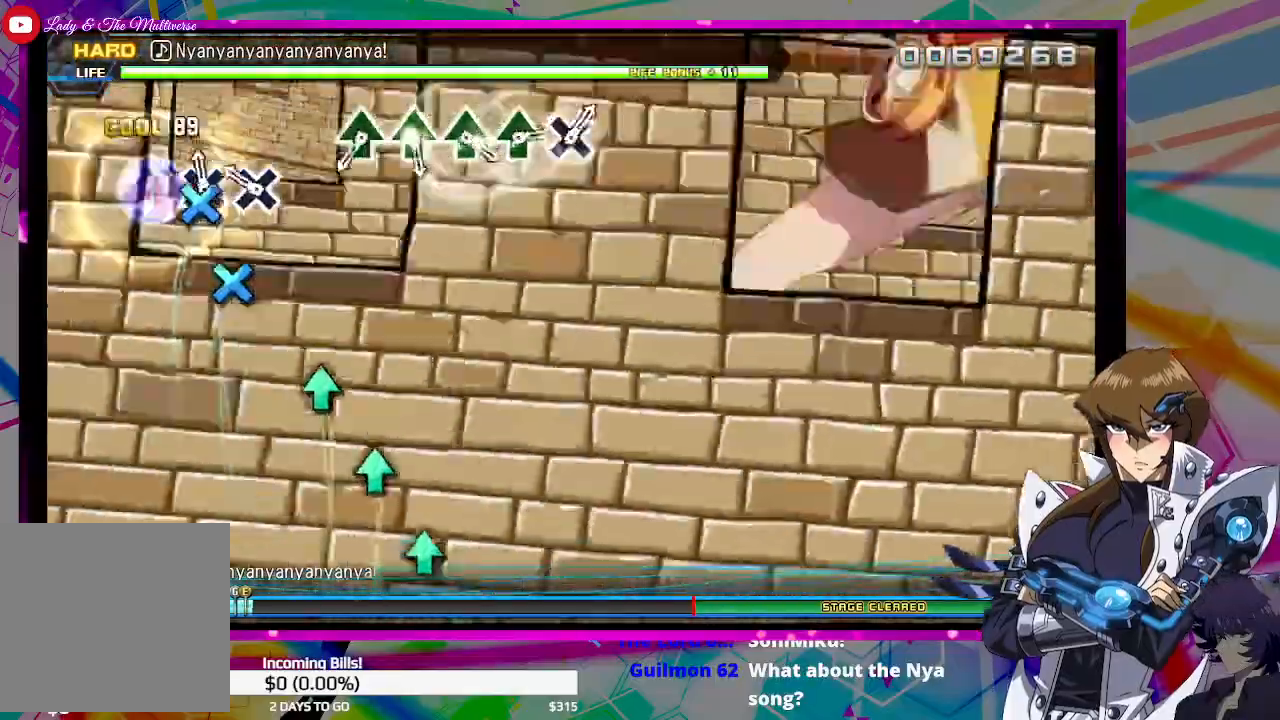
{"buttons": [], "left_stick": "center", "right_stick": "center", "events": [[33, "CROSS", "down"], [133, "CROSS", "up"], [267, "CROSS", "down"], [367, "CROSS", "up"]]}
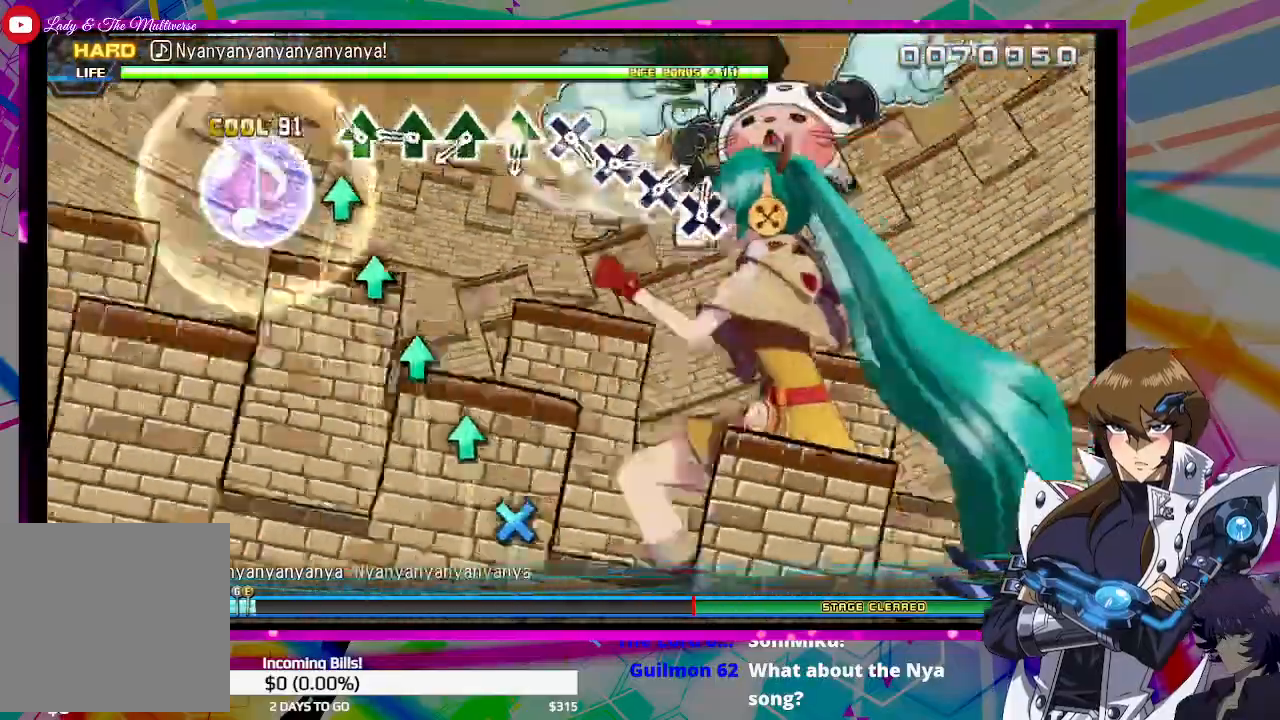
{"buttons": [], "left_stick": "center", "right_stick": "center", "events": [[133, "TRIANGLE", "down"], [233, "TRIANGLE", "up"], [367, "TRIANGLE", "down"], [433, "TRIANGLE", "up"]]}
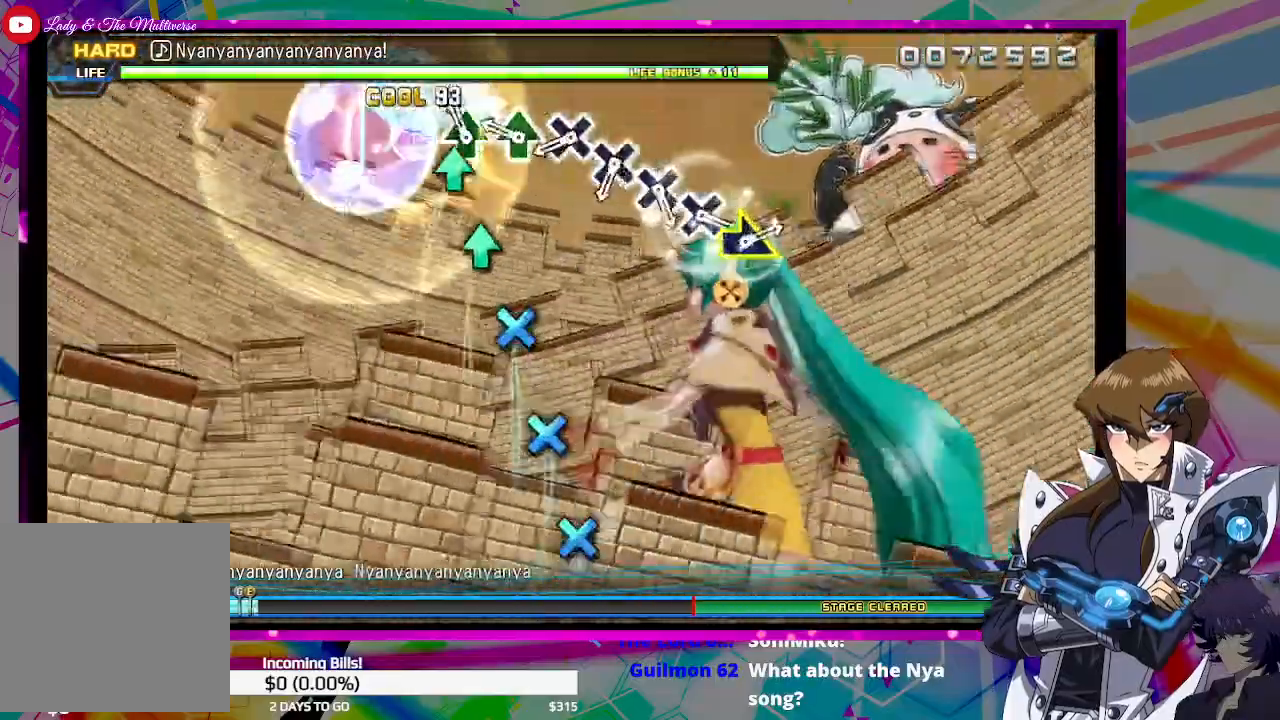
{"buttons": [], "left_stick": "center", "right_stick": "center", "events": [[67, "TRIANGLE", "down"], [167, "TRIANGLE", "up"], [300, "TRIANGLE", "down"], [367, "TRIANGLE", "up"]]}
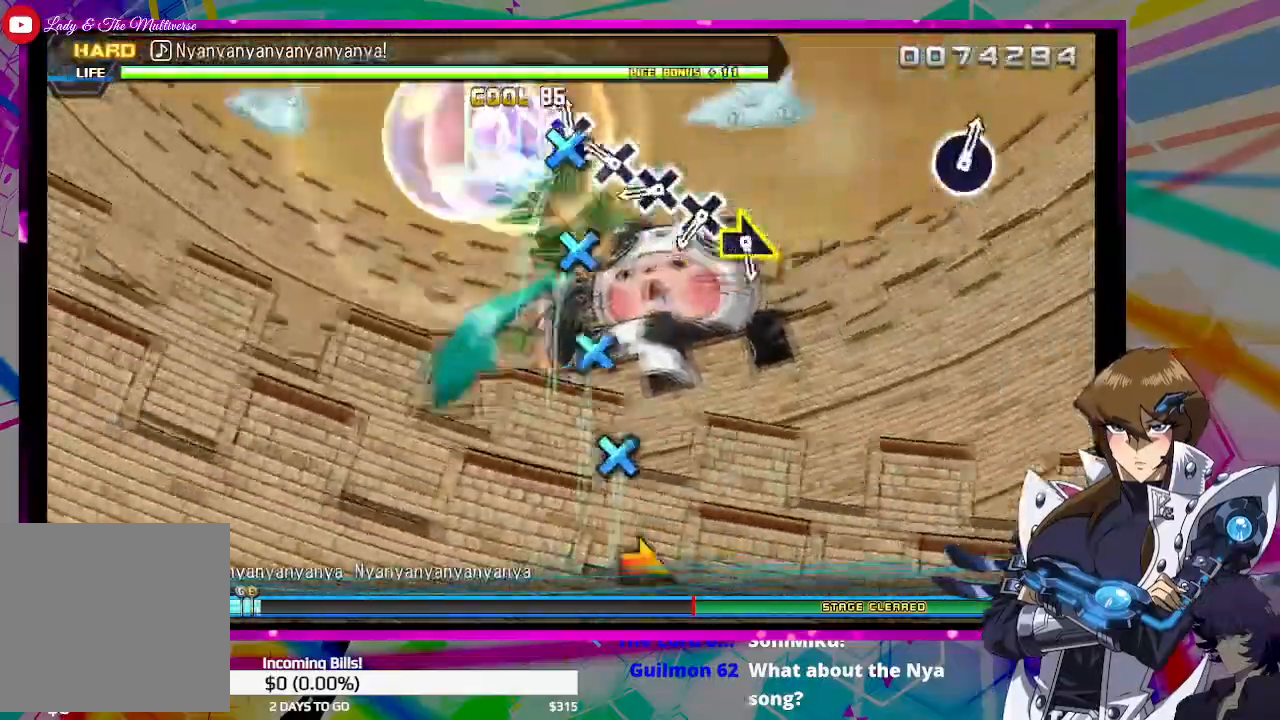
{"buttons": ["CROSS"], "left_stick": "center", "right_stick": "center", "events": [[33, "CROSS", "down"], [133, "CROSS", "up"], [267, "CROSS", "down"], [367, "CROSS", "up"], [467, "CROSS", "down"]]}
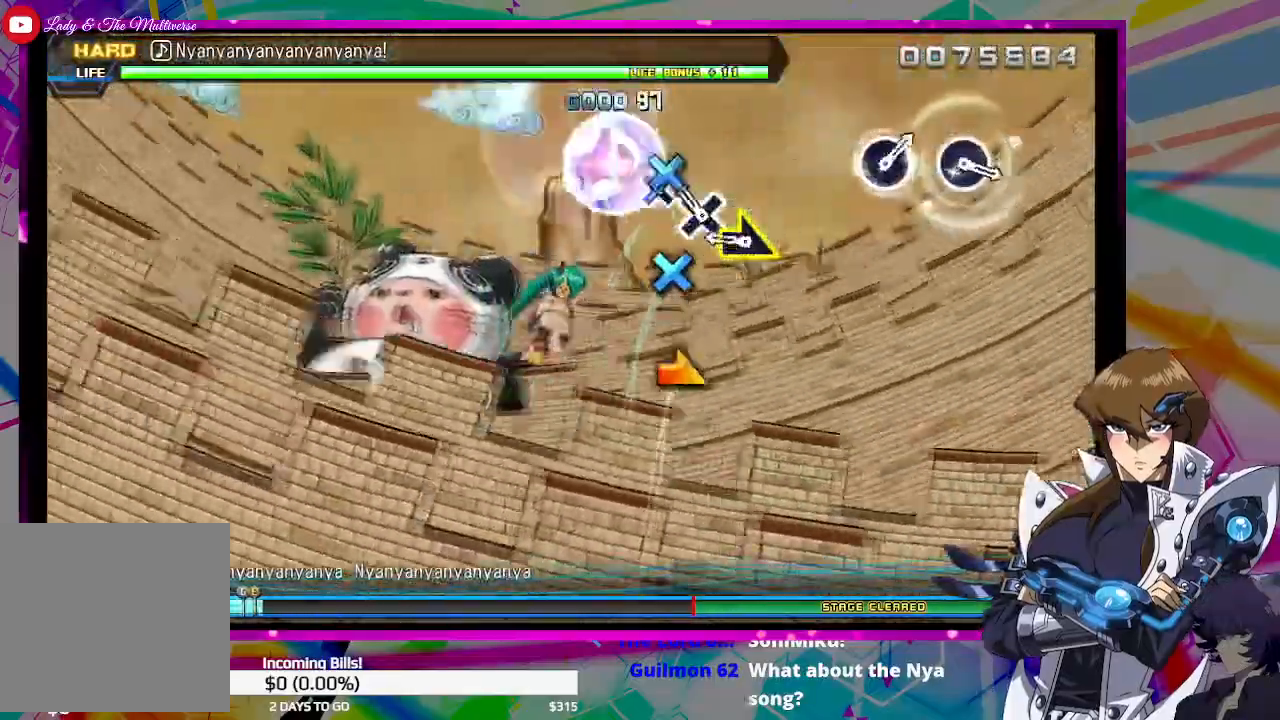
{"buttons": [], "left_stick": "right", "right_stick": "center", "events": [[67, "CROSS", "up"], [167, "CROSS", "down"], [233, "CROSS", "up"], [400, "left_stick", "right"]]}
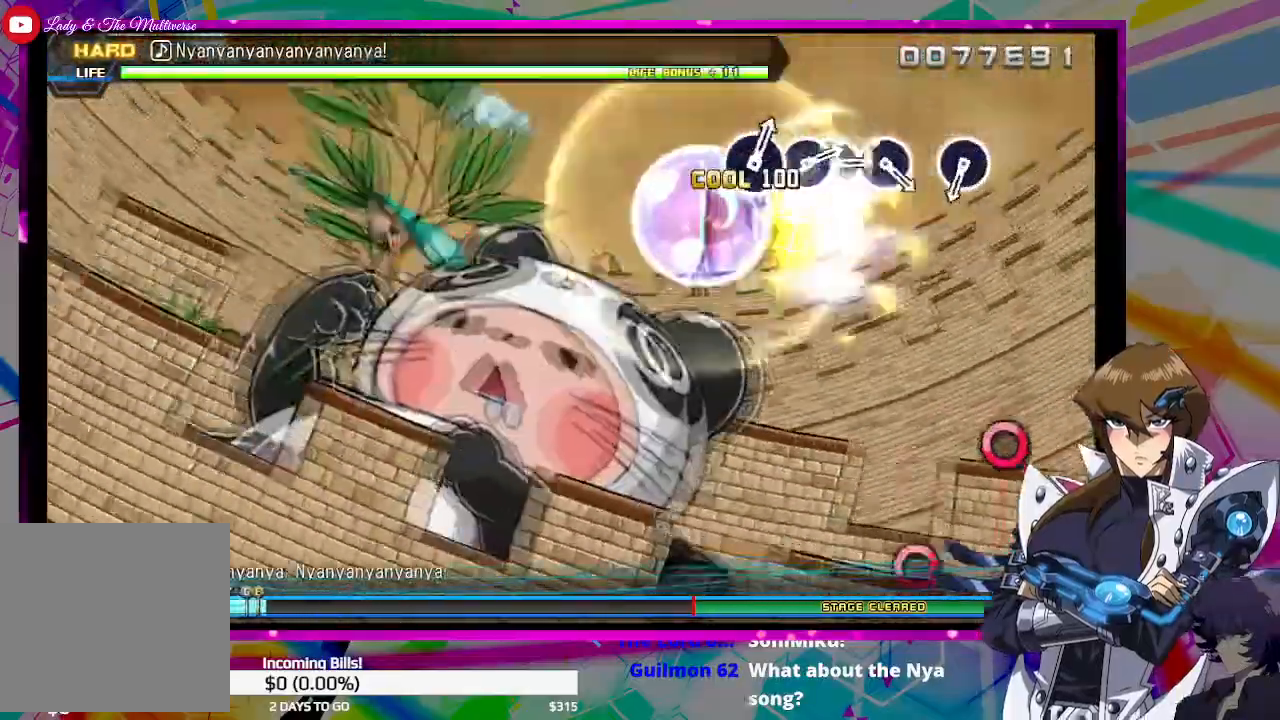
{"buttons": [], "left_stick": "center", "right_stick": "center", "events": [[33, "left_stick", "center"]]}
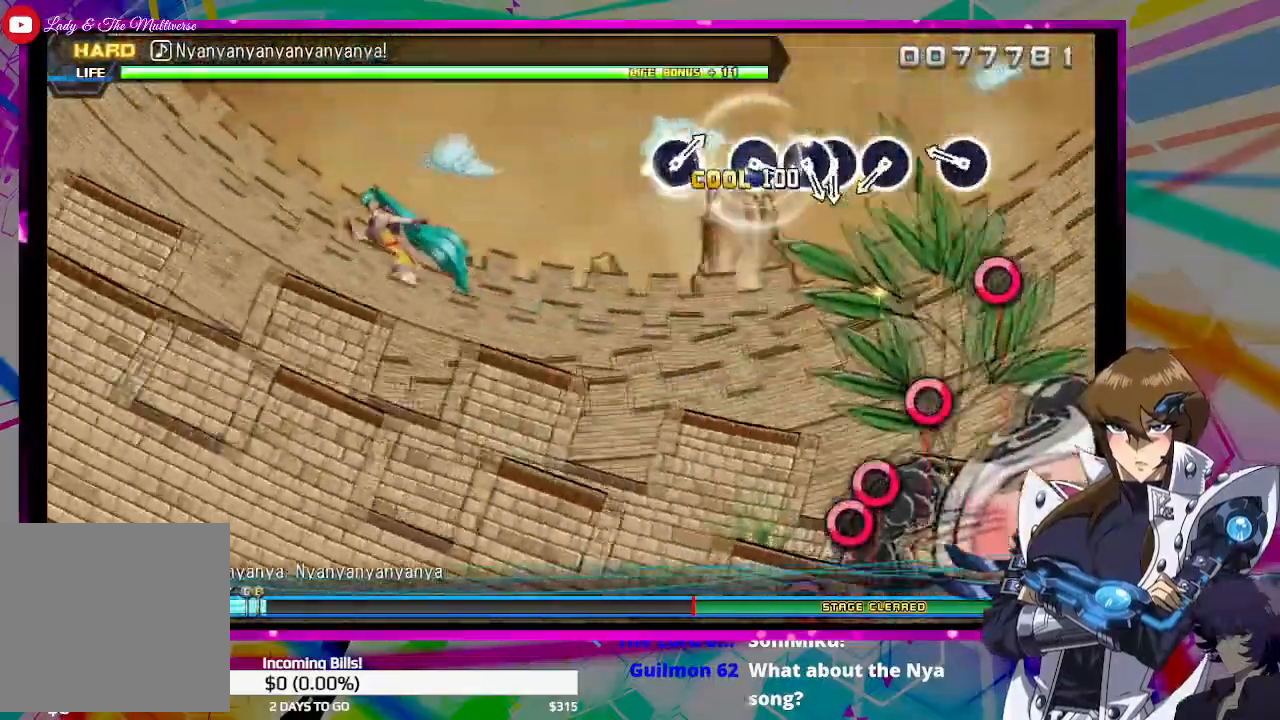
{"buttons": [], "left_stick": "center", "right_stick": "center", "events": [[400, "CIRCLE", "down"], [500, "CIRCLE", "up"]]}
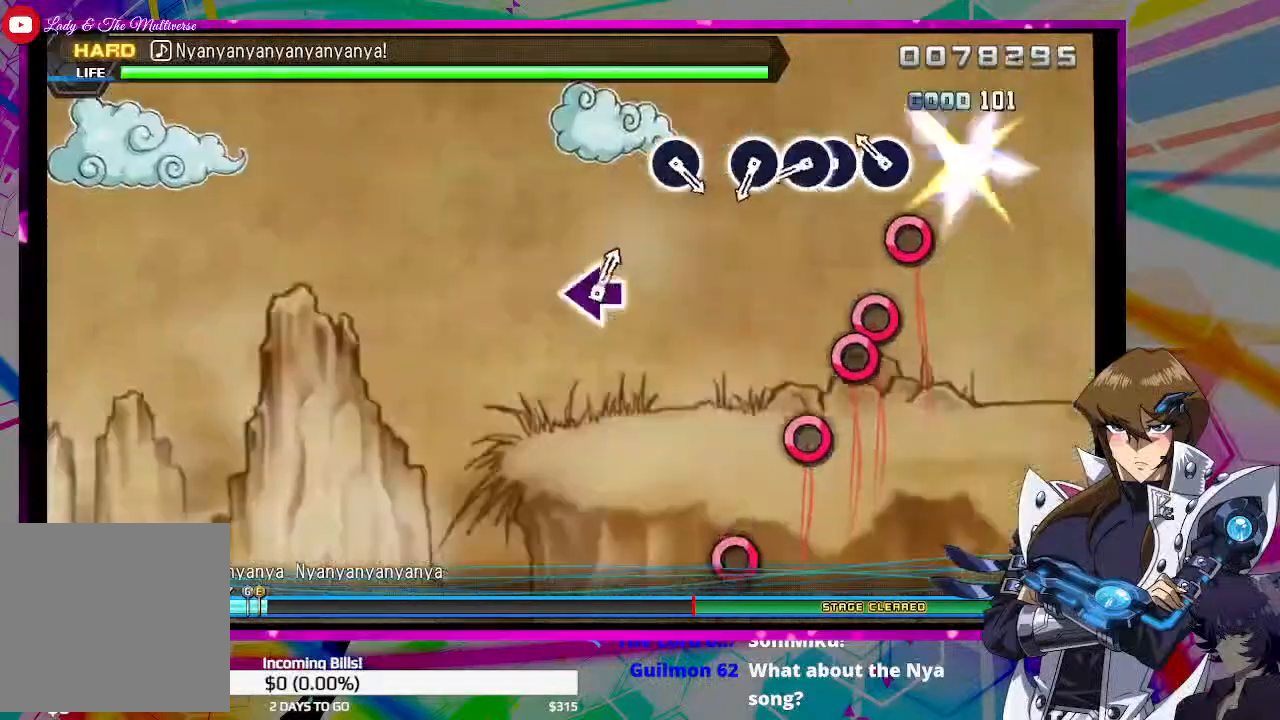
{"buttons": ["CIRCLE"], "left_stick": "center", "right_stick": "center", "events": [[200, "CIRCLE", "down"], [300, "CIRCLE", "up"], [500, "CIRCLE", "down"]]}
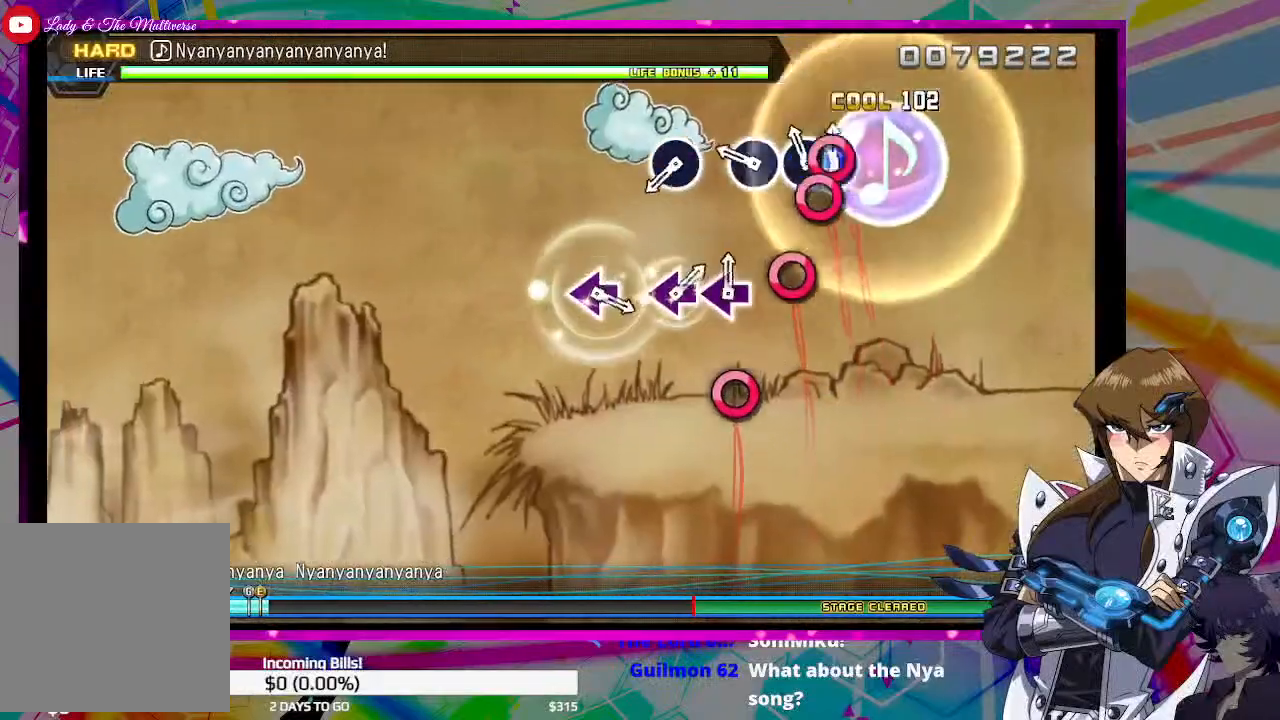
{"buttons": [], "left_stick": "center", "right_stick": "center", "events": [[67, "CIRCLE", "up"], [133, "CIRCLE", "down"], [233, "CIRCLE", "up"], [367, "CIRCLE", "down"], [467, "CIRCLE", "up"]]}
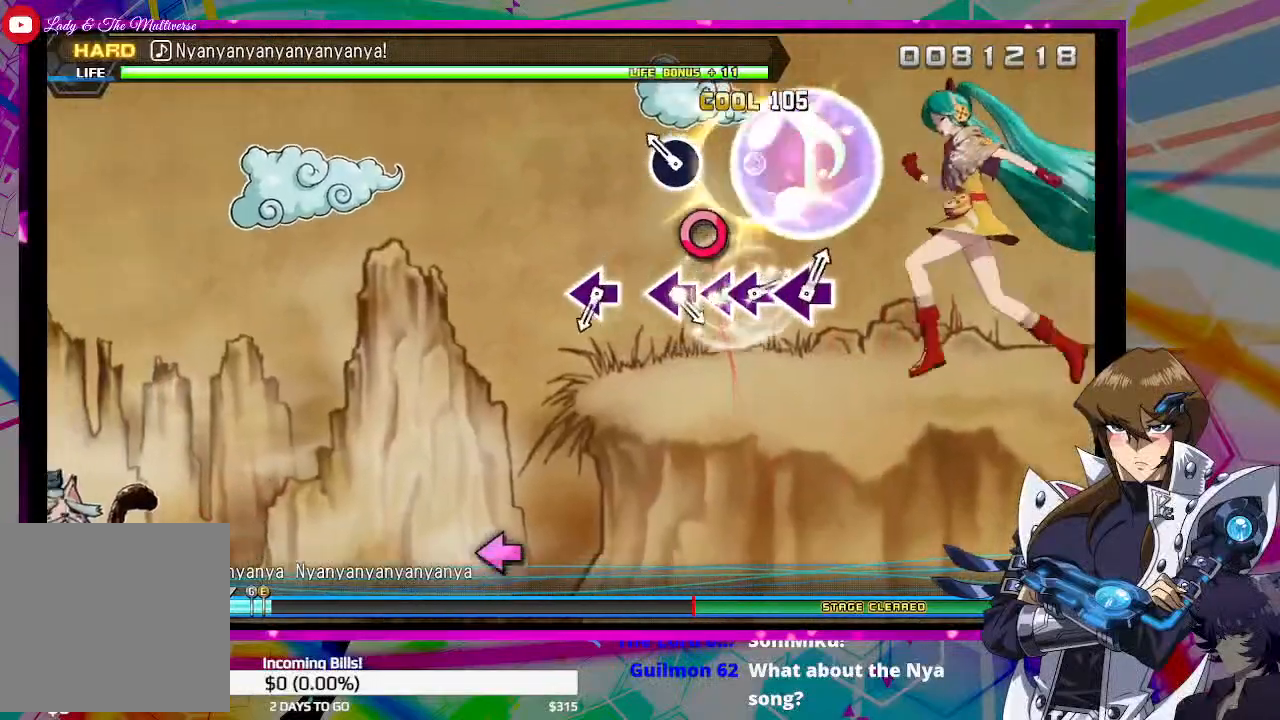
{"buttons": [], "left_stick": "center", "right_stick": "center", "events": [[200, "CIRCLE", "down"], [300, "CIRCLE", "up"]]}
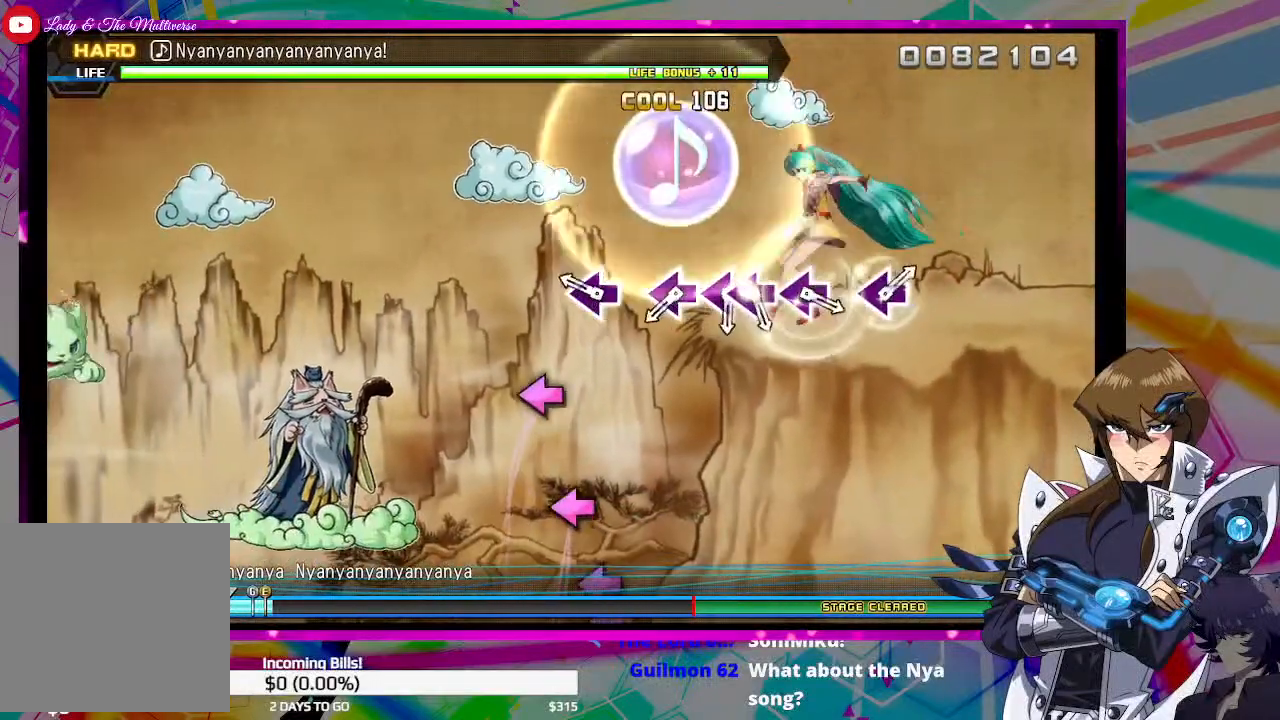
{"buttons": [], "left_stick": "center", "right_stick": "center", "events": [[367, "SQUARE", "down"], [433, "SQUARE", "up"]]}
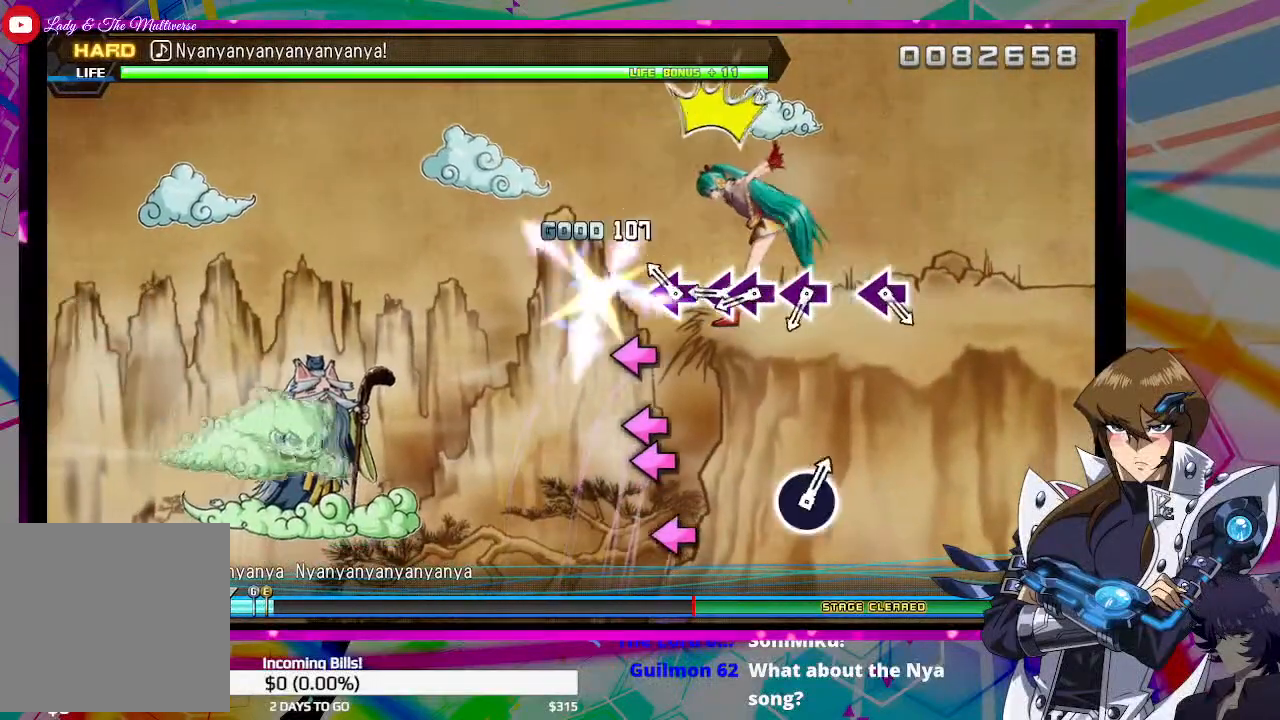
{"buttons": [], "left_stick": "center", "right_stick": "center", "events": [[167, "SQUARE", "down"], [233, "SQUARE", "up"], [433, "SQUARE", "down"], [500, "SQUARE", "up"]]}